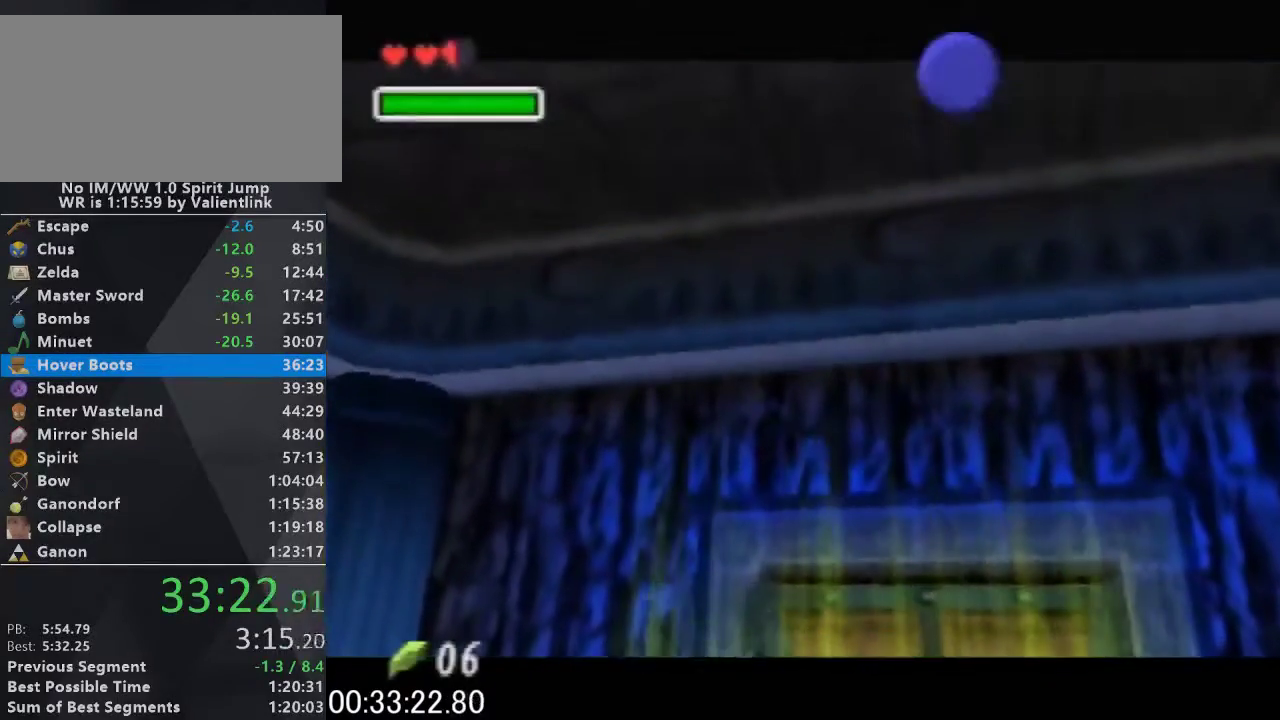
Gameplay with a controller (Nintendo layout); each line is a JSON object with the inputs held at the frame after it. "events" lists button and stick changes between this image and that frame as [ms after this image, input, new state], when the widget could be followed in between. This overlay highlights the sticks when they move; stick clicks (L3) are not distinguishable. Not read: L3 R3.
{"buttons": ["C_UP"], "left_stick": "center", "events": [[300, "A", "down"], [367, "B", "down"], [400, "A", "up"], [433, "C_UP", "down"], [500, "B", "up"]]}
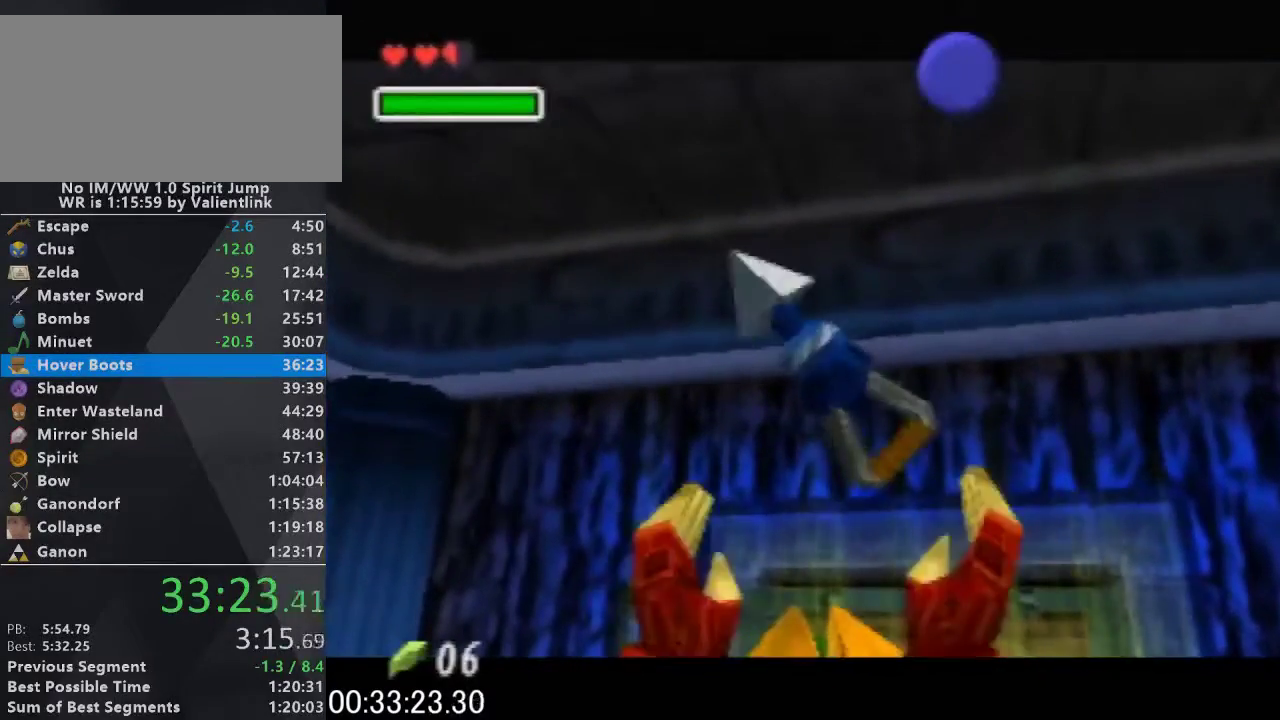
{"buttons": ["C_UP"], "left_stick": "center", "events": [[67, "A", "down"], [100, "C_UP", "up"], [167, "A", "up"], [167, "B", "down"], [233, "C_UP", "down"], [267, "B", "up"], [300, "A", "down"], [333, "C_UP", "up"], [400, "A", "up"], [400, "B", "down"], [467, "B", "up"], [467, "C_UP", "down"]]}
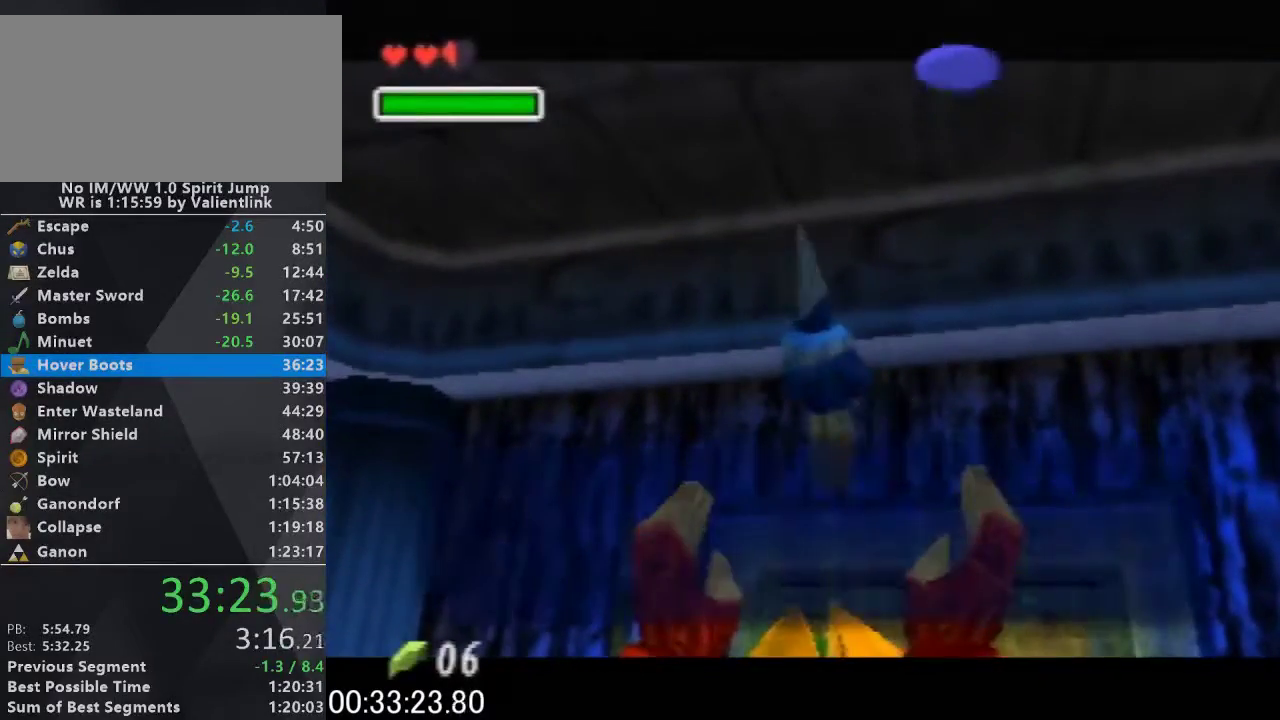
{"buttons": ["C_UP"], "left_stick": "center", "events": [[67, "A", "down"], [100, "C_UP", "up"], [133, "A", "up"], [133, "B", "down"], [200, "B", "up"], [200, "C_UP", "down"], [333, "B", "down"], [333, "C_UP", "up"], [467, "B", "up"], [467, "C_UP", "down"]]}
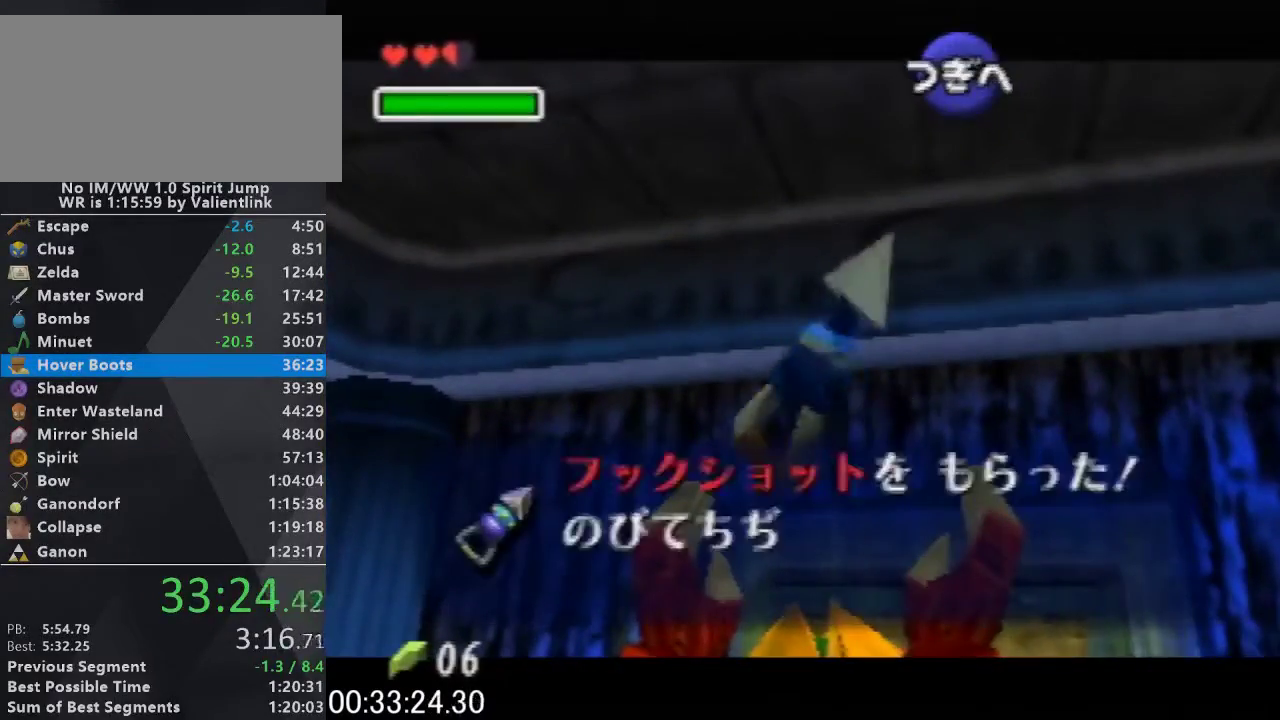
{"buttons": ["C_UP"], "left_stick": "center", "events": [[33, "A", "down"], [100, "C_UP", "up"], [133, "A", "up"], [133, "B", "down"], [233, "B", "up"], [233, "C_DOWN", "down"], [267, "C_DOWN", "up"], [267, "C_UP", "down"], [300, "A", "down"], [333, "C_UP", "up"], [367, "A", "up"], [367, "B", "down"], [433, "C_UP", "down"], [467, "B", "up"]]}
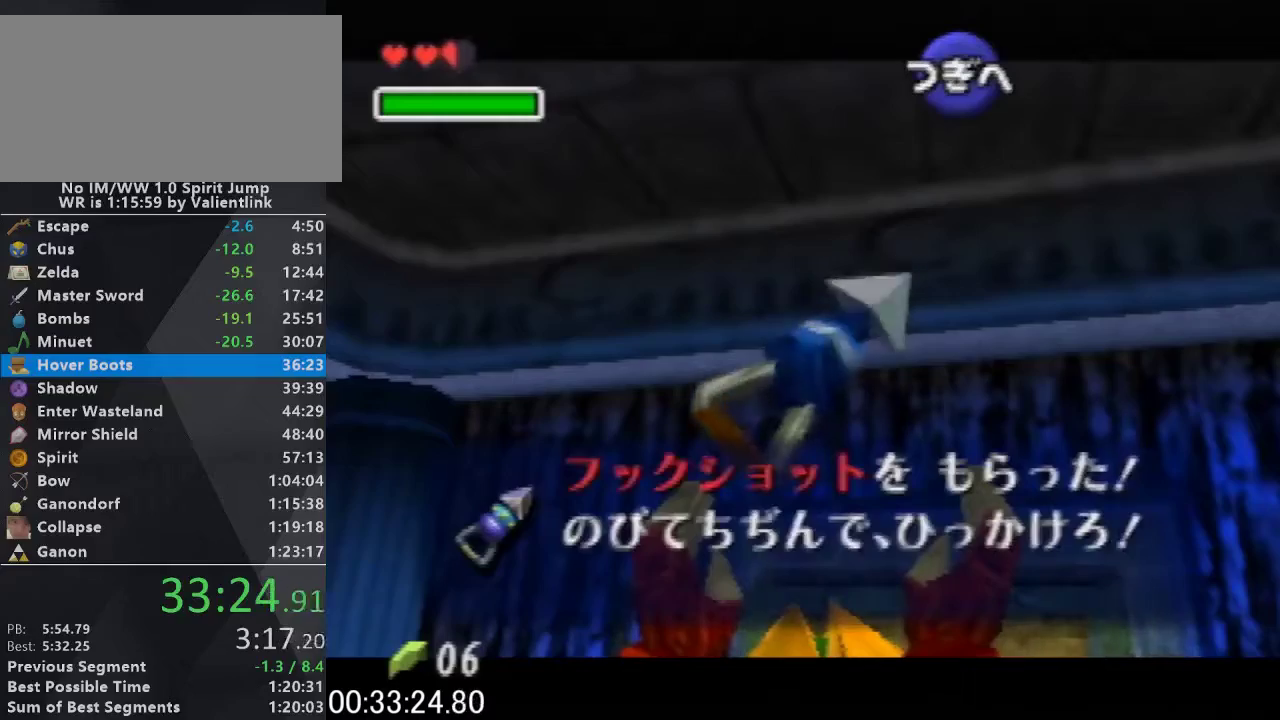
{"buttons": ["C_UP"], "left_stick": "center", "events": [[67, "A", "down"], [133, "C_UP", "up"], [167, "A", "up"], [167, "B", "down"], [200, "C_UP", "down"], [233, "B", "up"], [300, "A", "down"], [333, "C_UP", "up"], [400, "A", "up"], [400, "B", "down"], [433, "C_UP", "down"], [467, "B", "up"]]}
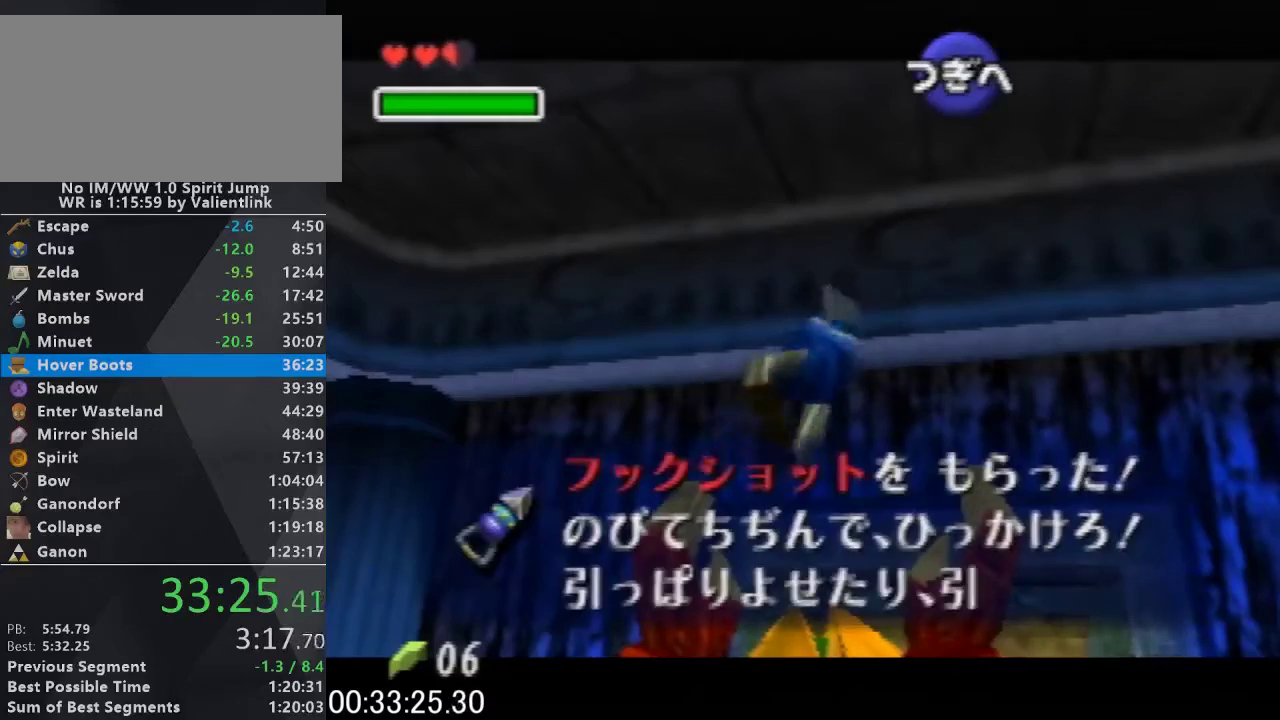
{"buttons": [], "left_stick": "center", "events": [[33, "A", "down"], [100, "A", "up"], [100, "B", "down"], [100, "C_UP", "up"], [167, "B", "up"], [200, "C_UP", "down"], [233, "A", "down"], [300, "B", "down"], [333, "A", "up"], [333, "C_UP", "up"], [367, "B", "up"], [400, "C_UP", "down"], [467, "C_UP", "up"]]}
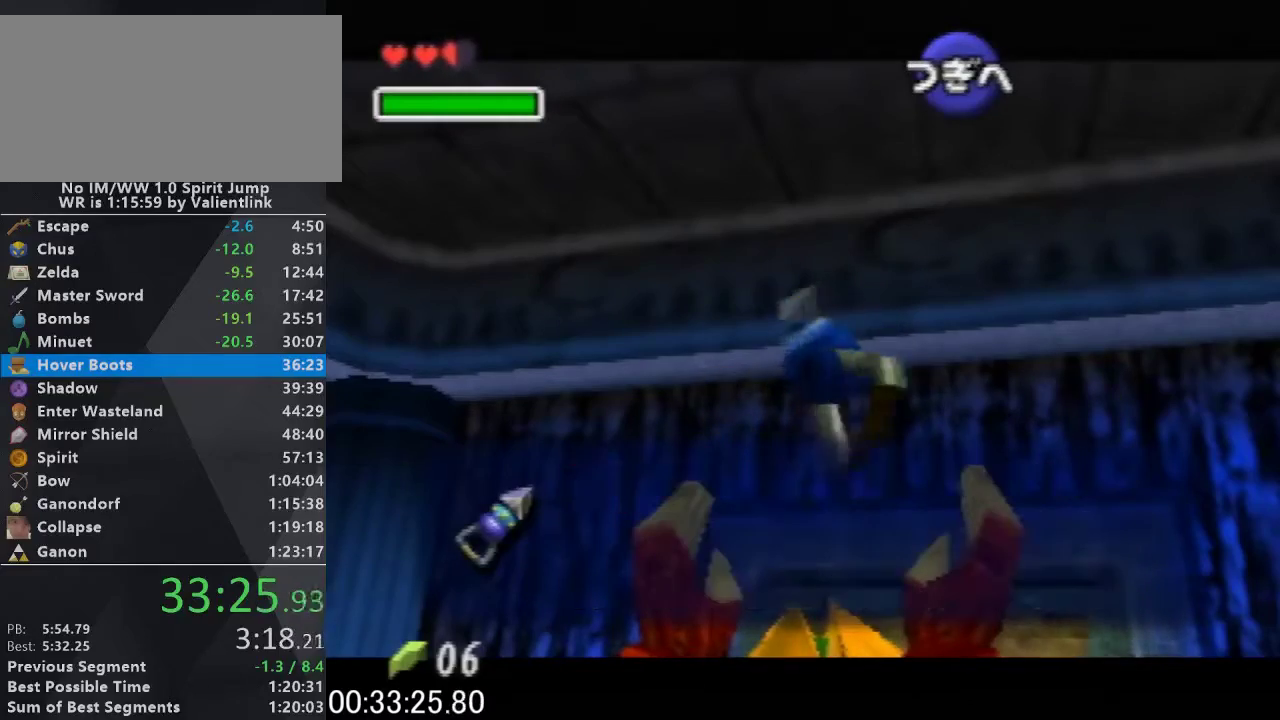
{"buttons": [], "left_stick": "center", "events": [[300, "A", "down"], [300, "B", "down"], [433, "A", "up"], [433, "B", "up"]]}
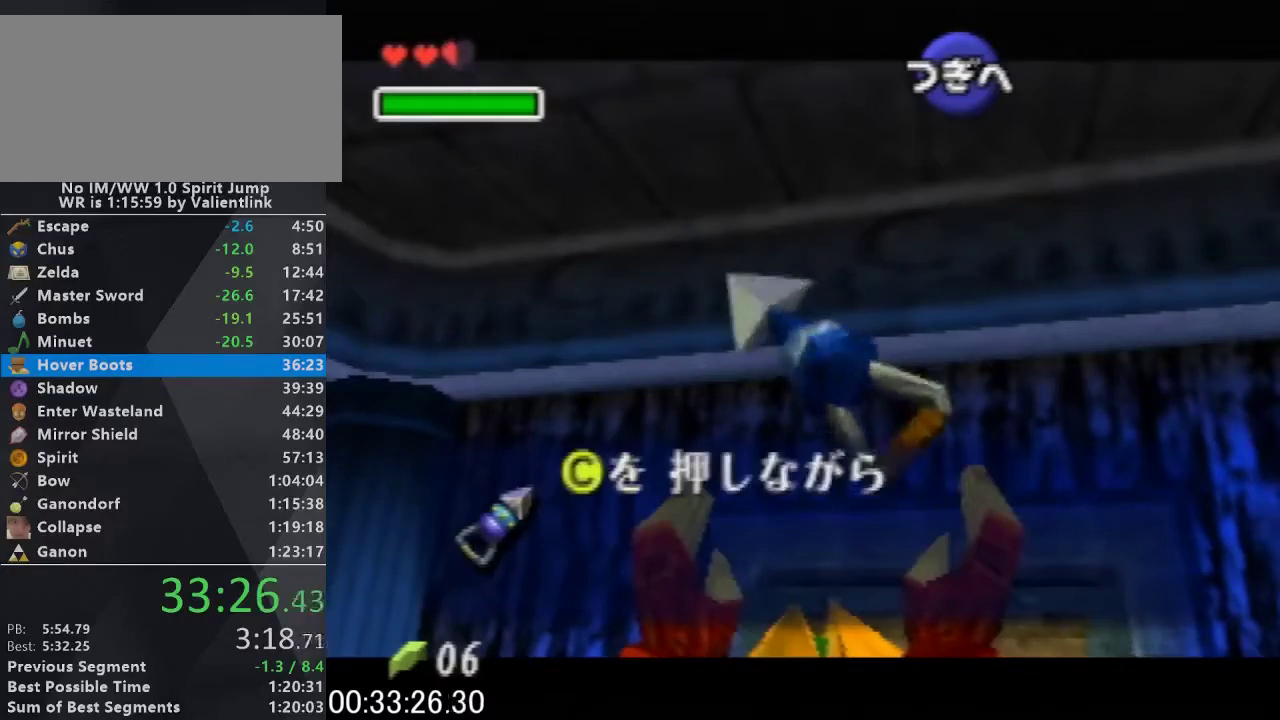
{"buttons": [], "left_stick": "up", "events": [[33, "A", "down"], [33, "B", "down"], [100, "B", "up"], [133, "A", "up"], [233, "A", "down"], [233, "B", "down"], [300, "A", "up"], [300, "B", "up"], [367, "A", "down"], [367, "B", "down"], [433, "A", "up"], [433, "B", "up"], [433, "left_stick", "up"]]}
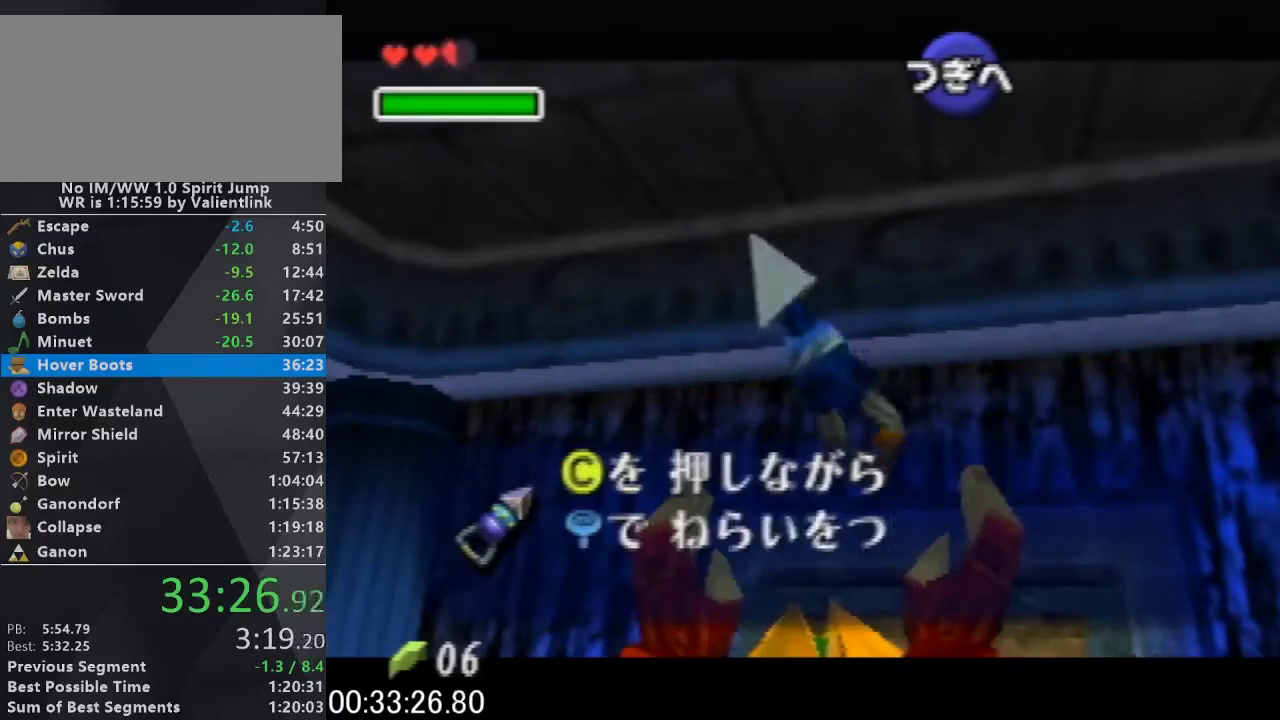
{"buttons": [], "left_stick": "up", "events": [[33, "A", "down"], [33, "B", "down"], [100, "A", "up"], [133, "B", "up"], [233, "A", "down"], [233, "B", "down"], [300, "A", "up"], [300, "B", "up"], [367, "A", "down"], [367, "B", "down"], [433, "B", "up"], [467, "A", "up"]]}
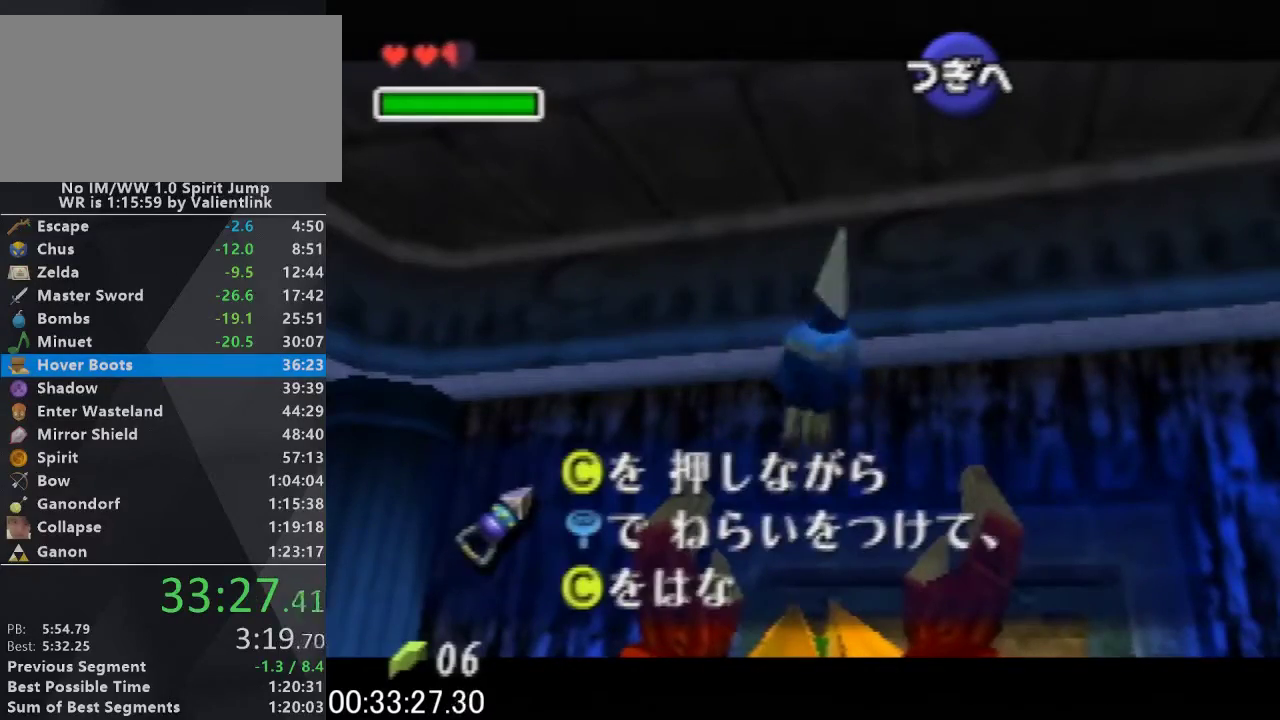
{"buttons": ["A", "B"], "left_stick": "up", "events": [[67, "A", "down"], [67, "B", "down"], [133, "A", "up"], [133, "B", "up"], [200, "B", "down"], [233, "A", "down"], [400, "A", "up"], [400, "B", "up"], [500, "A", "down"], [500, "B", "down"]]}
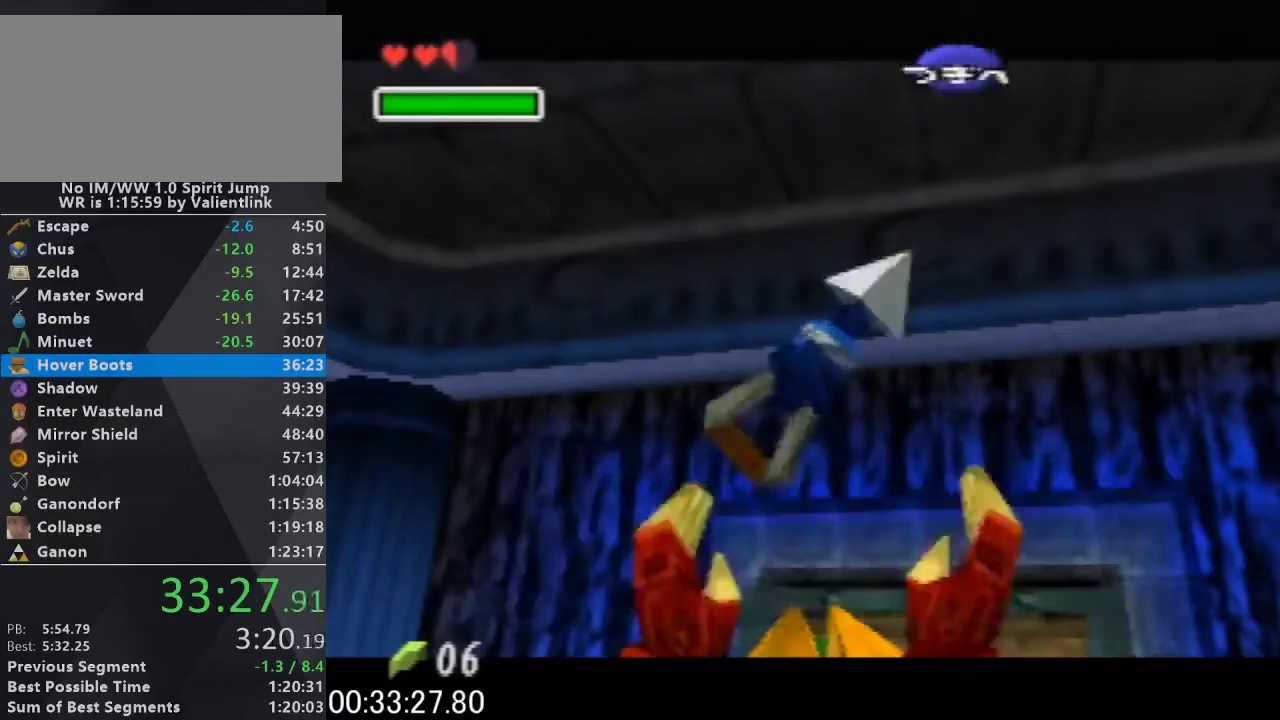
{"buttons": ["L1"], "left_stick": "center", "events": [[67, "B", "up"], [100, "A", "up"], [400, "L1", "down"], [400, "left_stick", "center"]]}
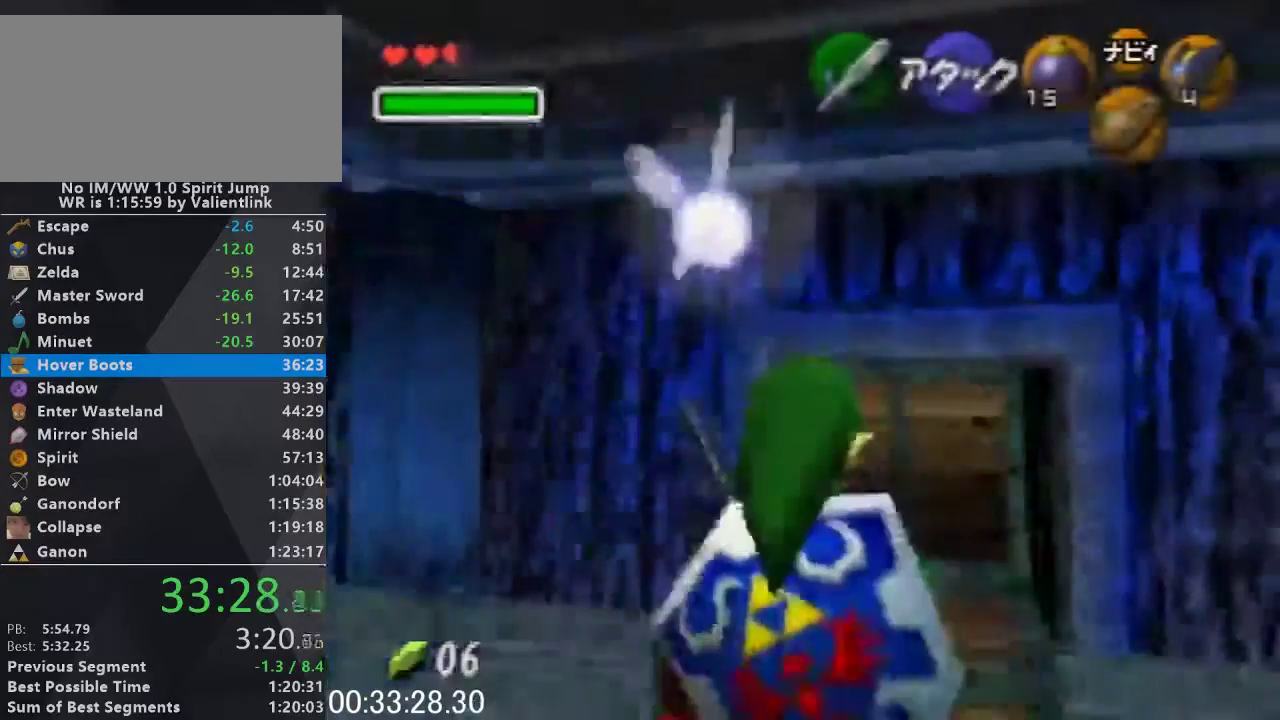
{"buttons": ["L1"], "left_stick": "down", "events": [[100, "L1", "up"], [133, "left_stick", "right"], [233, "left_stick", "center"], [267, "L1", "down"], [467, "left_stick", "down"]]}
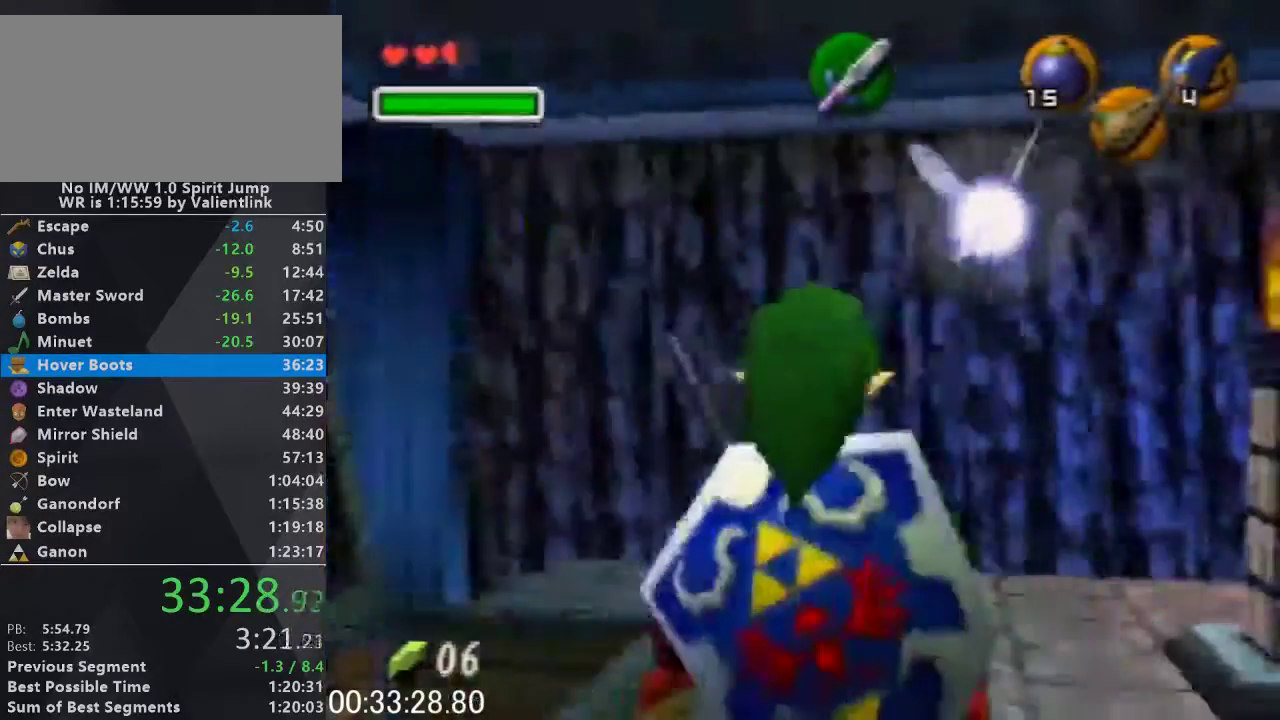
{"buttons": ["L1"], "left_stick": "left", "events": [[367, "A", "down"], [367, "left_stick", "left"], [500, "A", "up"]]}
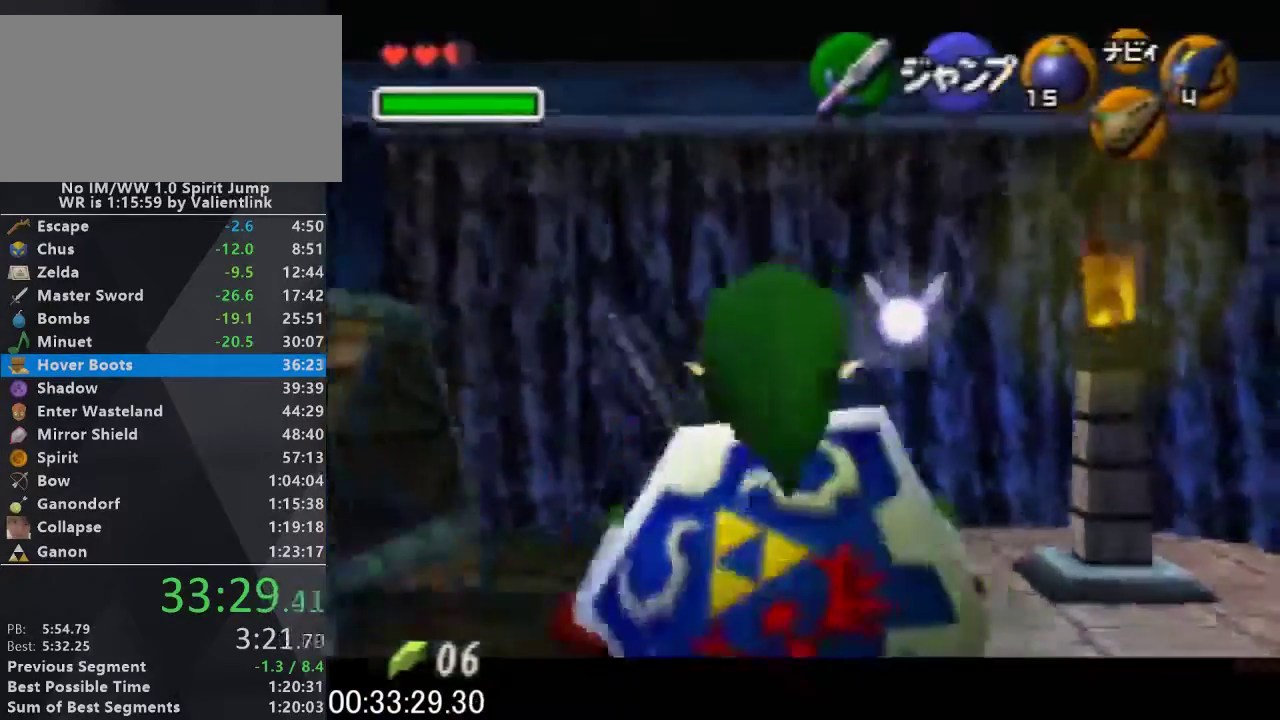
{"buttons": ["A", "L1"], "left_stick": "right", "events": [[300, "A", "down"], [333, "A", "up"], [333, "left_stick", "right"], [500, "A", "down"]]}
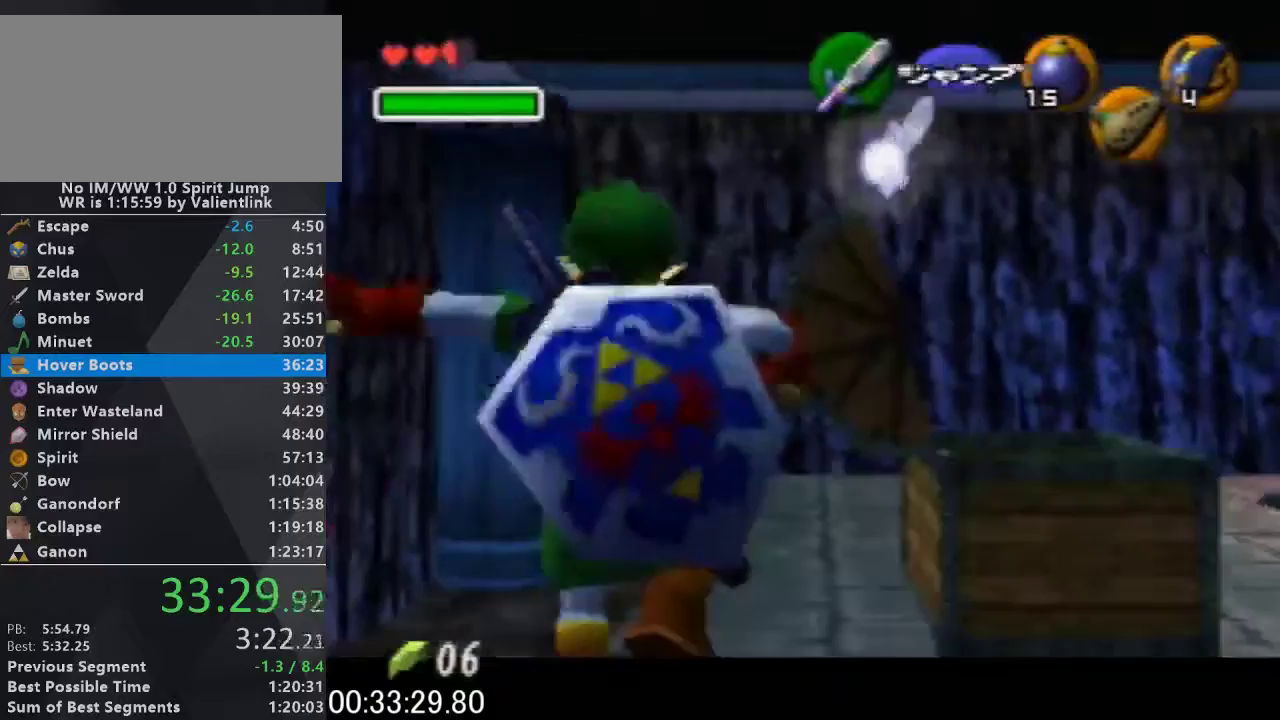
{"buttons": ["L1"], "left_stick": "down-left", "events": [[33, "A", "up"], [167, "A", "down"], [200, "A", "up"], [467, "left_stick", "down-left"]]}
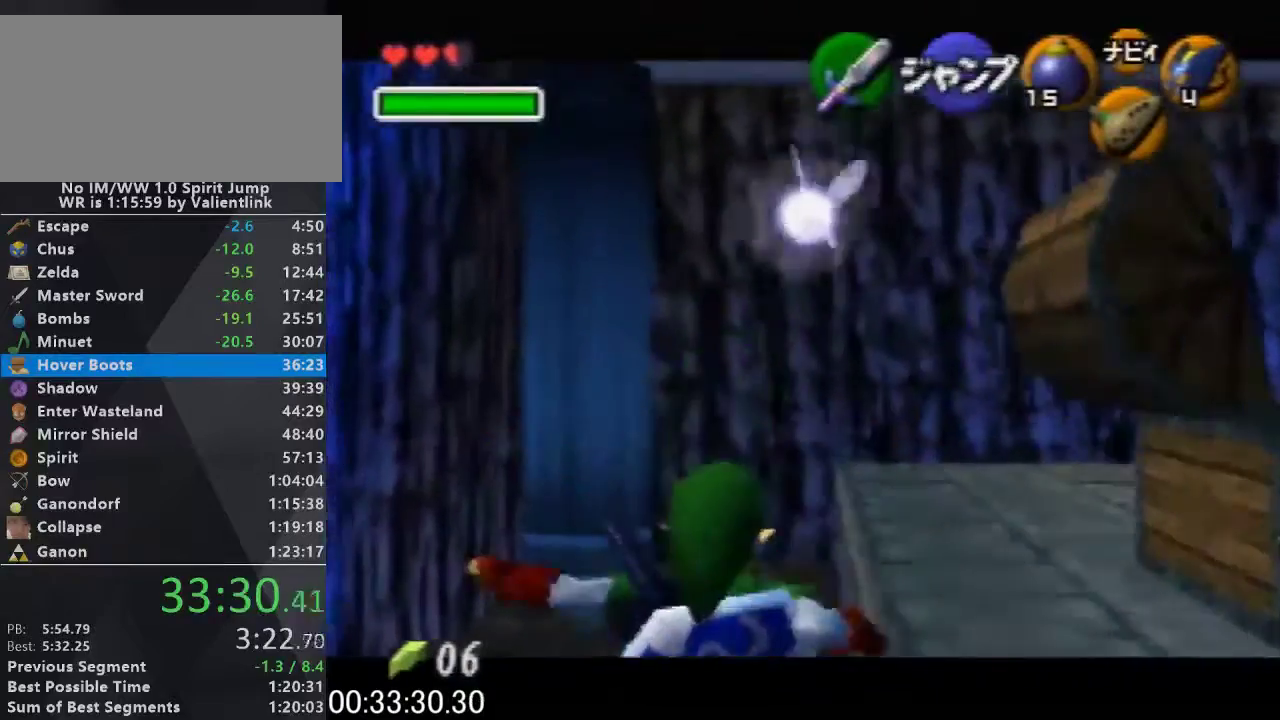
{"buttons": ["L1"], "left_stick": "center", "events": [[433, "left_stick", "center"]]}